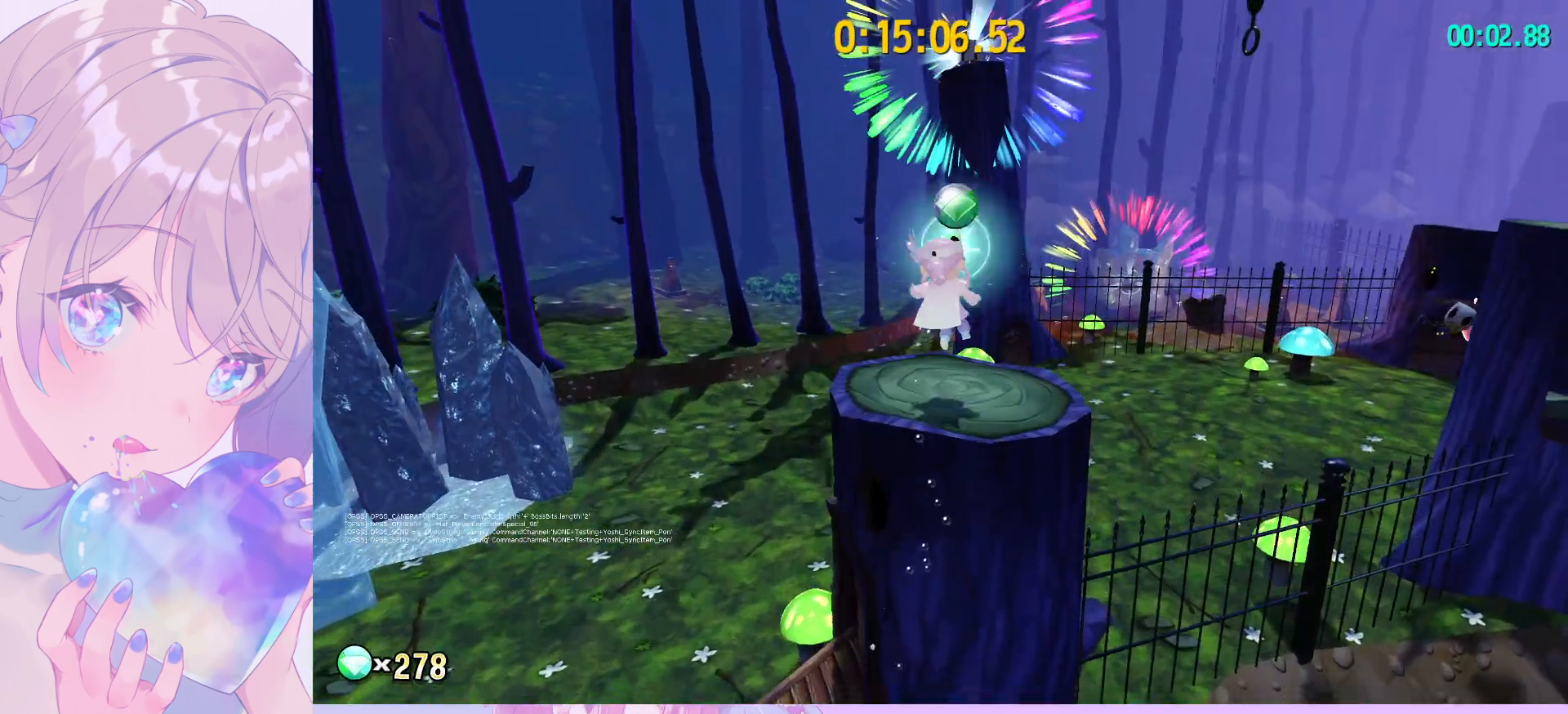
Gameplay with keyboard and mouse; each line is a JSON object with the keys and mouse buttons held at the frame after it. "events" lists presses ("down") and releases ("up") of "a", "alt", "c", "caps_lock", "ctrl", "d", "e", "f", "g", "q", "r", "s", "shift", "space", "t", "tab", "v", "w", "x", "z", "mouse_left", "mouse_wheel" and "mouse_right" between this image and that frame as [ms after this image, input, new state], when the widget could be followed in between. "mouse_left", "mouse_wheel", "mouse_right" = the "left", "wheel", "right" buttons of the "mouse" list. No other keys are recorded. "wheel" means that the mouse wheel is clicked or scrolled. "mouse_move" is the direction in which the mouse moves at that frame (one of eight, or "still"), when it could be read.
{"keys": ["shift", "w"], "mouse": [], "mouse_move": "still", "events": [[367, "space", "down"], [467, "space", "up"]]}
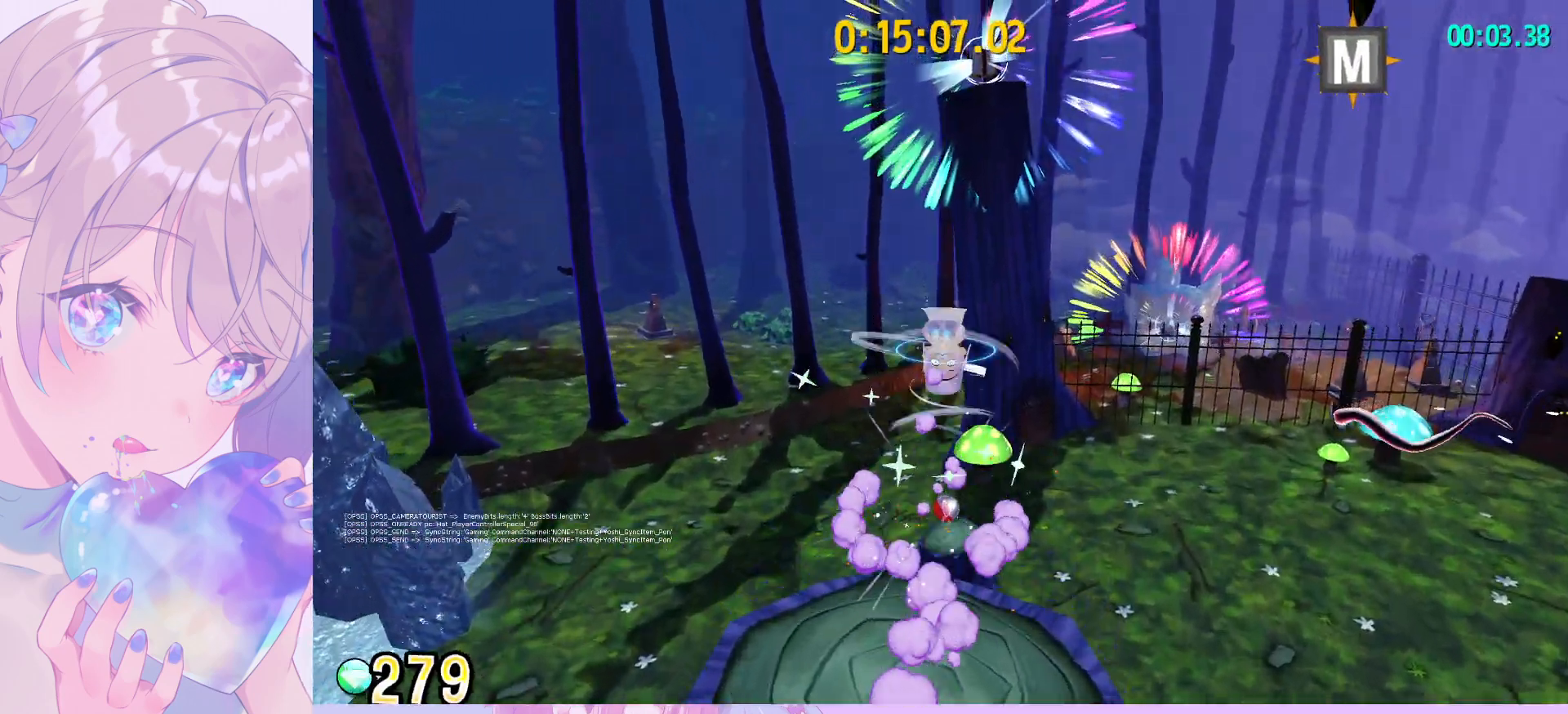
{"keys": ["ctrl", "w"], "mouse": [], "mouse_move": "still", "events": [[17, "space", "down"], [150, "space", "up"], [250, "shift", "up"], [433, "ctrl", "down"]]}
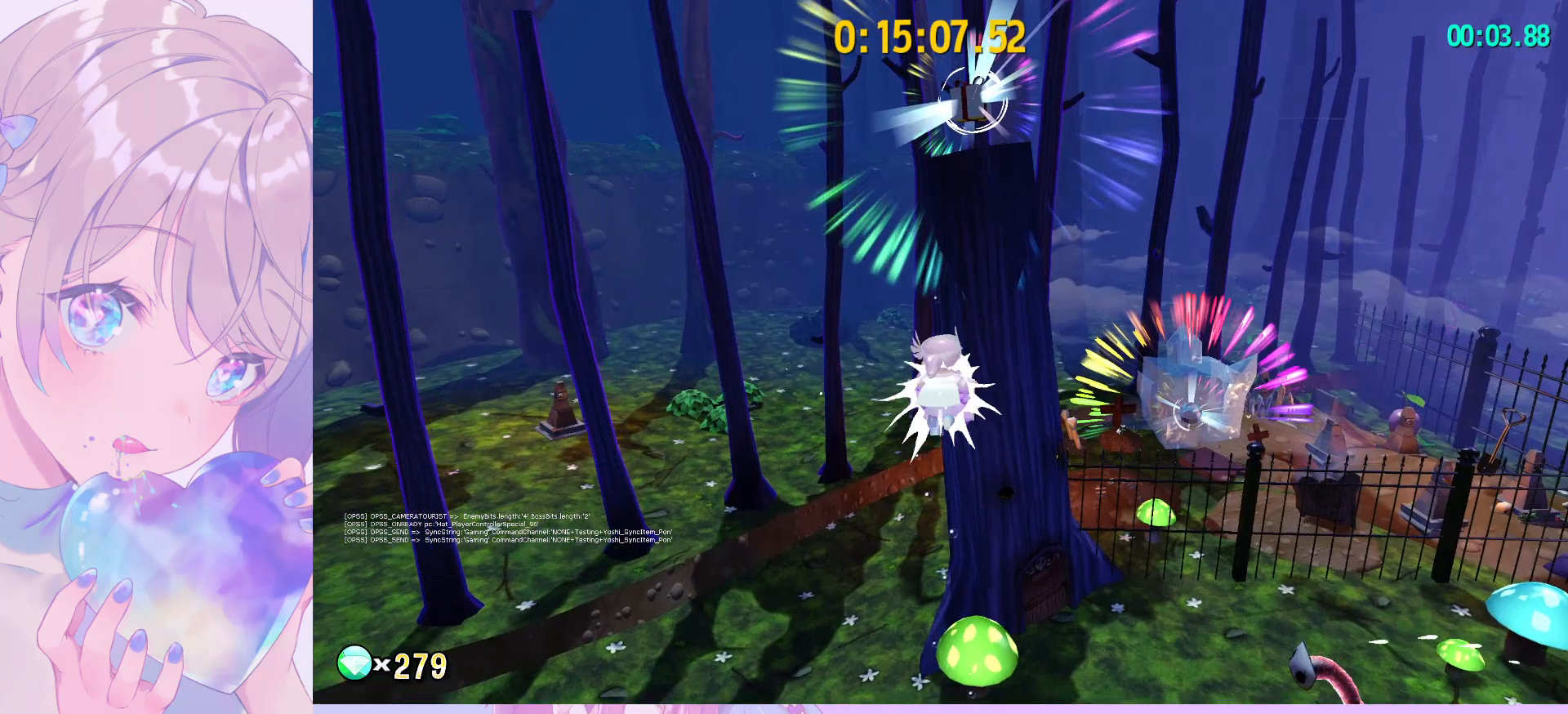
{"keys": ["shift", "space", "w"], "mouse": [], "mouse_move": "still", "events": [[83, "ctrl", "up"], [317, "space", "down"], [500, "shift", "down"]]}
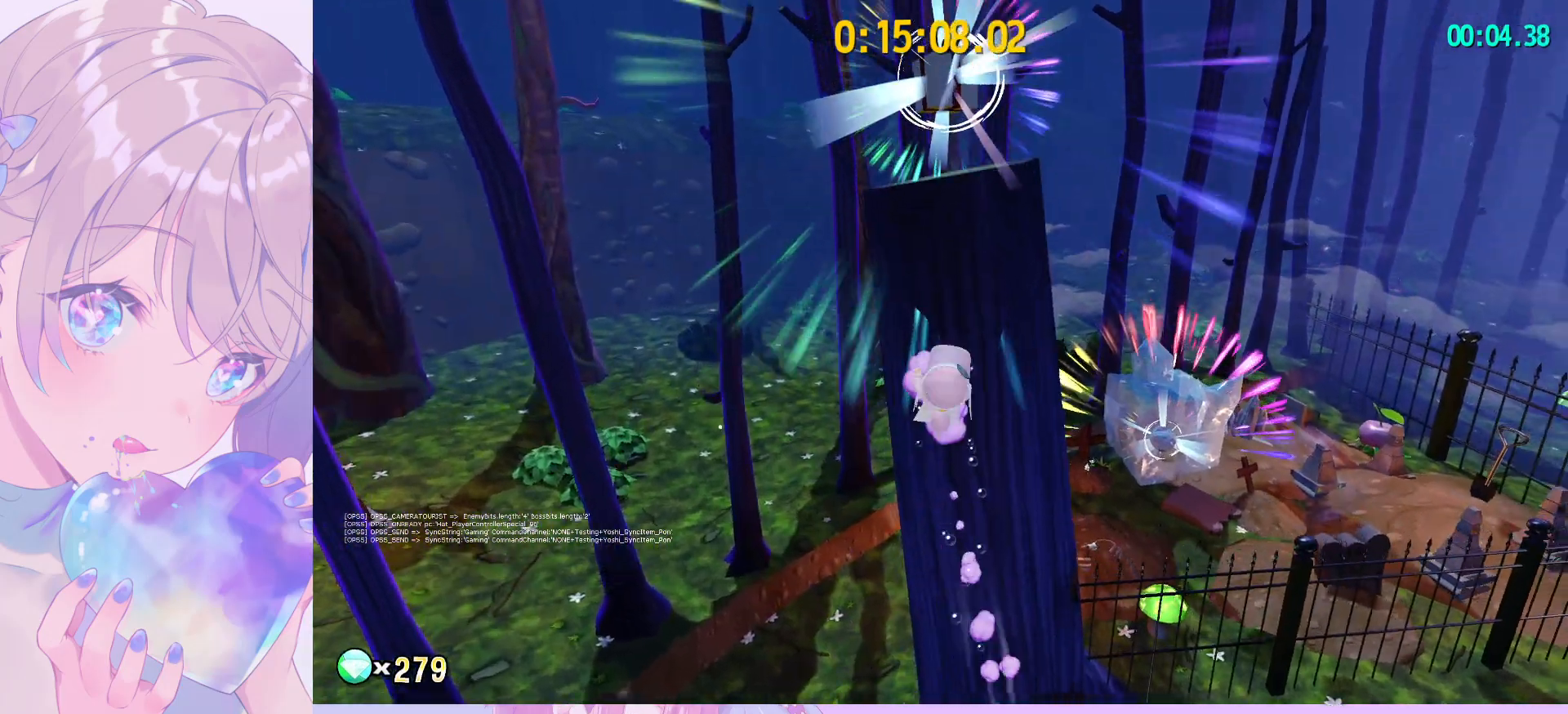
{"keys": ["shift", "w"], "mouse": [], "mouse_move": "still", "events": [[283, "space", "up"]]}
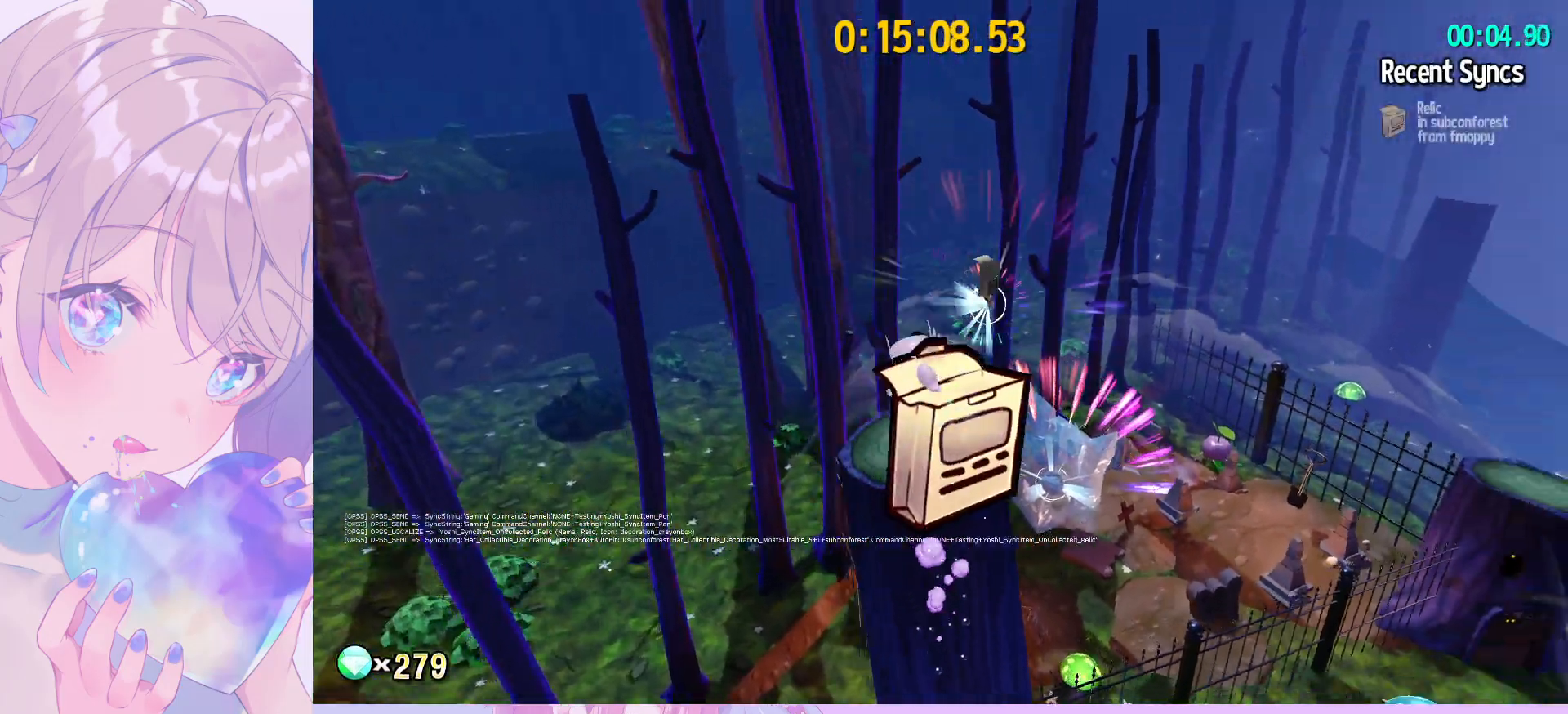
{"keys": ["shift", "w"], "mouse": [], "mouse_move": "right", "events": []}
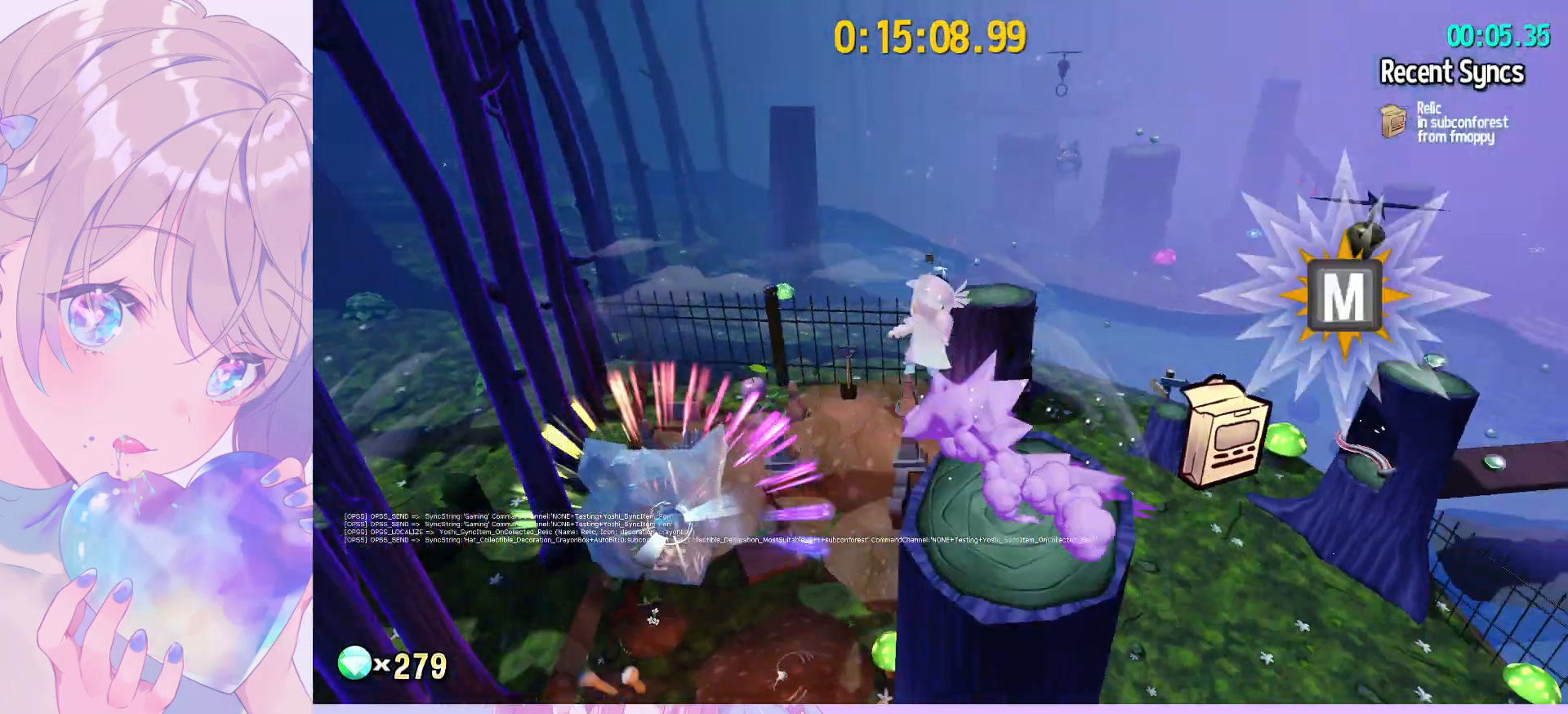
{"keys": ["shift", "w"], "mouse": [], "mouse_move": "still", "events": []}
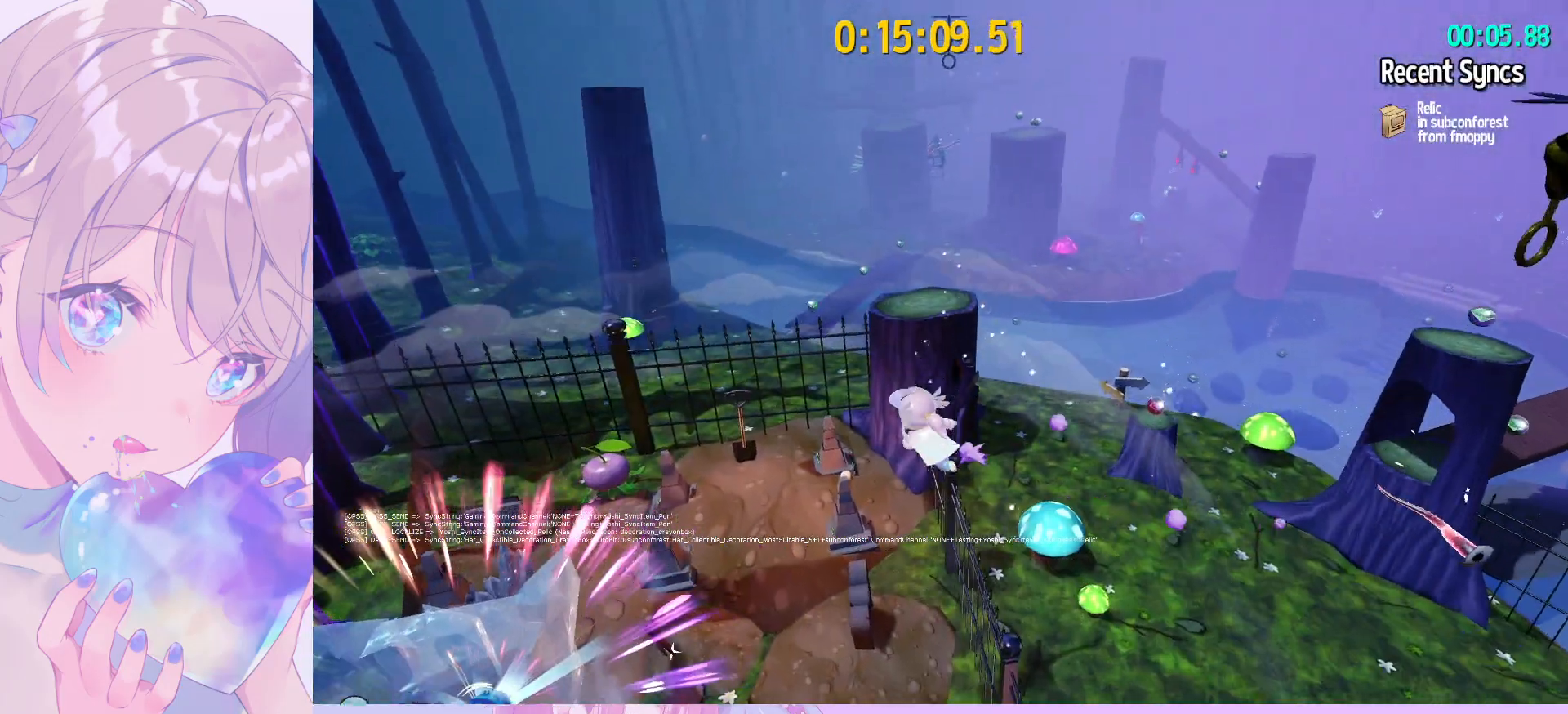
{"keys": ["w"], "mouse": [], "mouse_move": "still", "events": [[83, "space", "down"], [233, "shift", "up"], [283, "space", "up"], [333, "ctrl", "down"], [417, "ctrl", "up"]]}
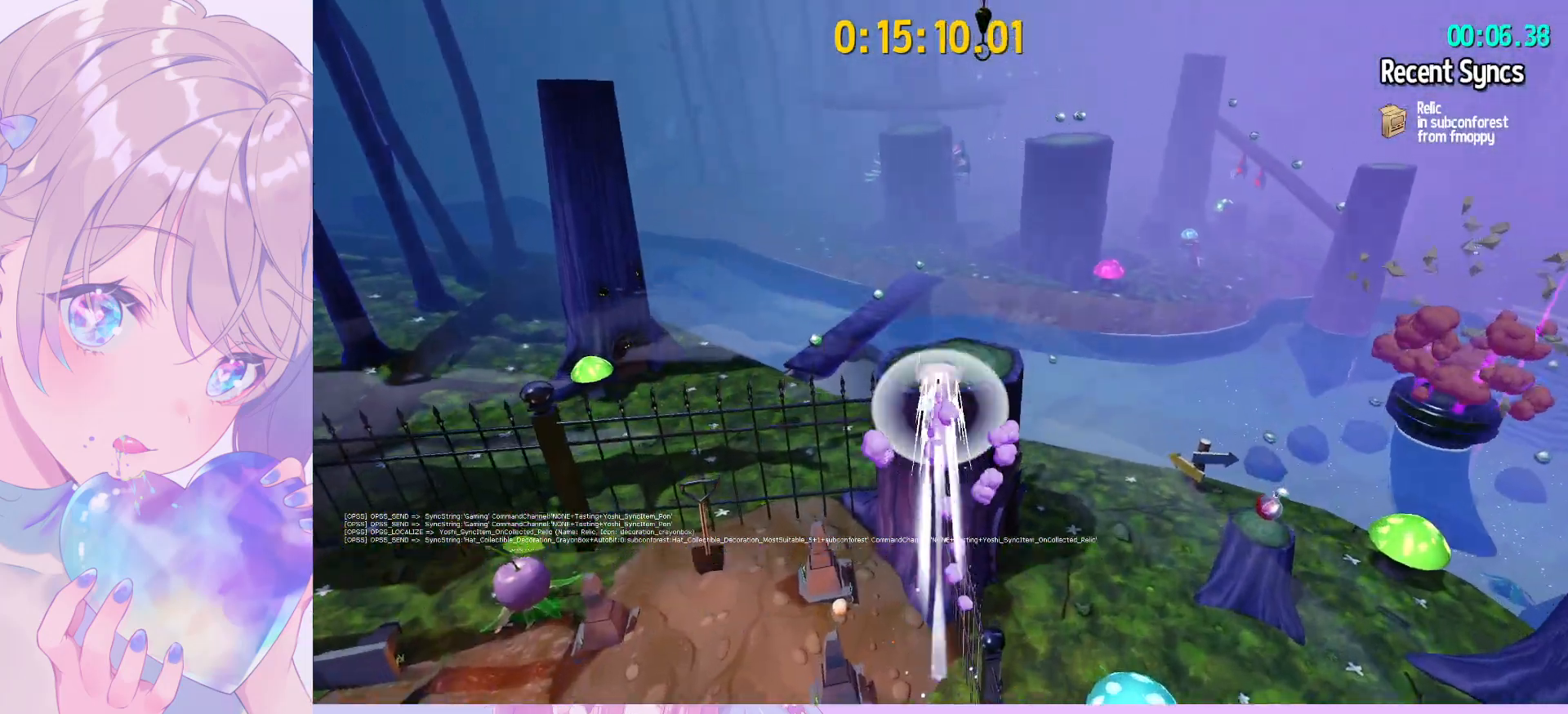
{"keys": ["w"], "mouse": [], "mouse_move": "up", "events": []}
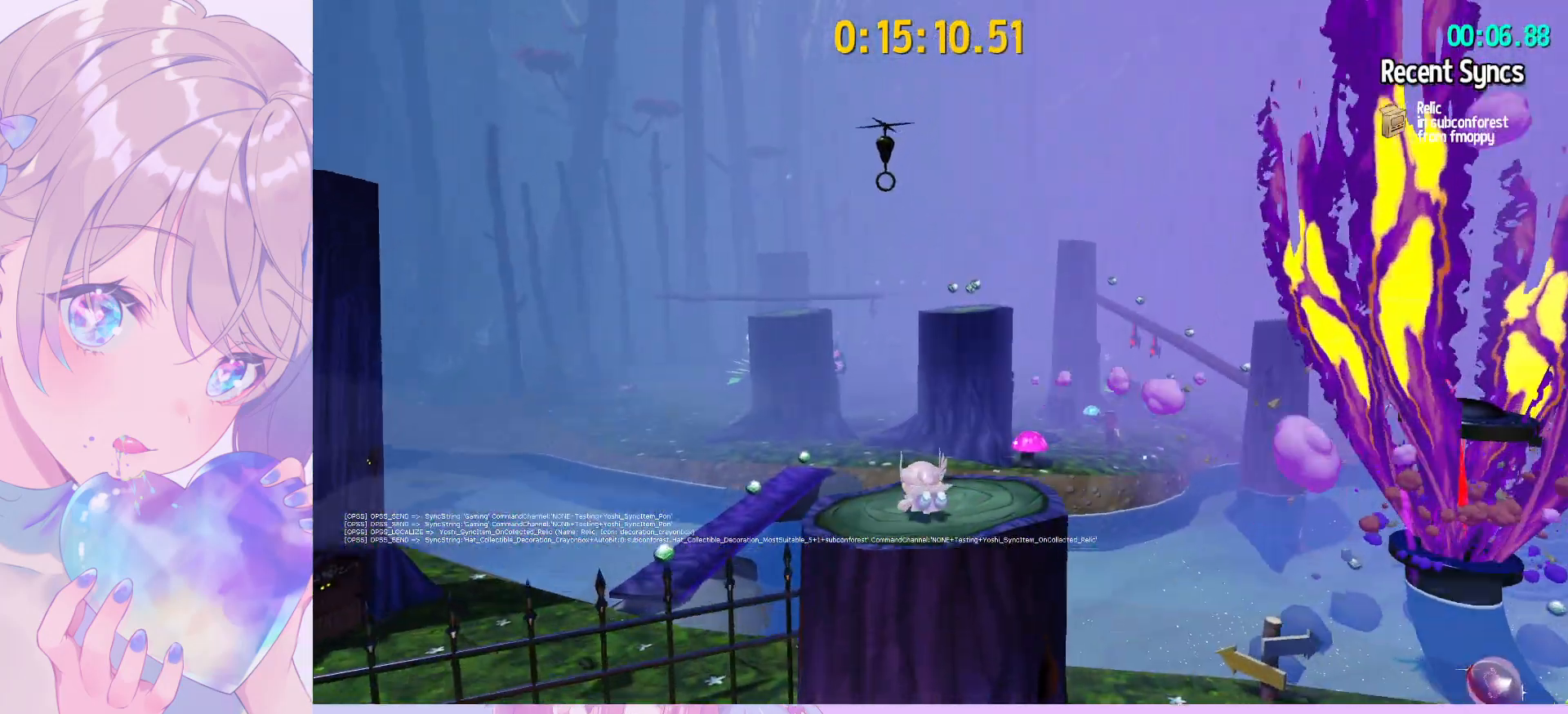
{"keys": ["d", "w"], "mouse": ["left"], "mouse_move": "still", "events": [[33, "ctrl", "down"], [117, "mouse_left", "down"], [167, "ctrl", "up"], [450, "d", "down"]]}
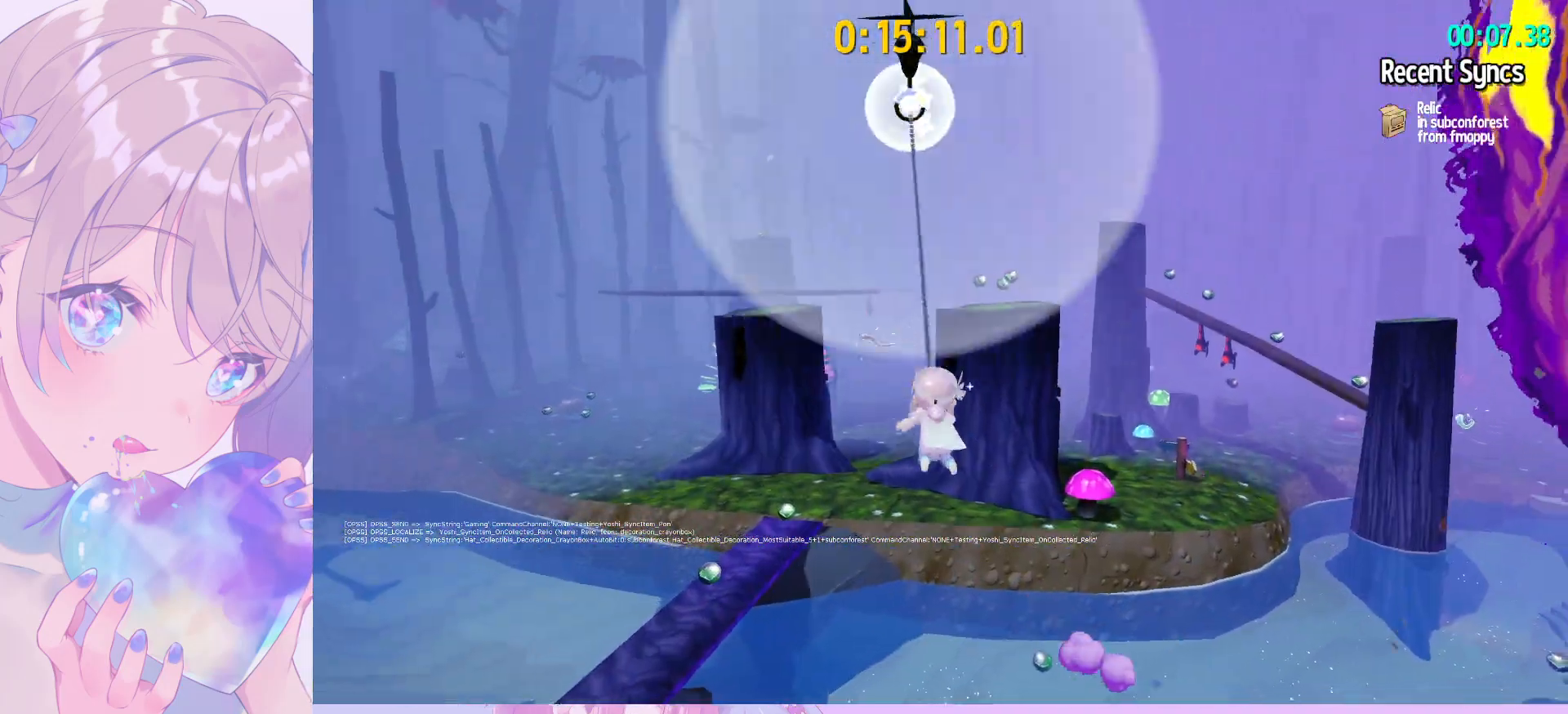
{"keys": ["d", "w"], "mouse": ["left"], "mouse_move": "still", "events": [[233, "d", "up"], [367, "d", "down"]]}
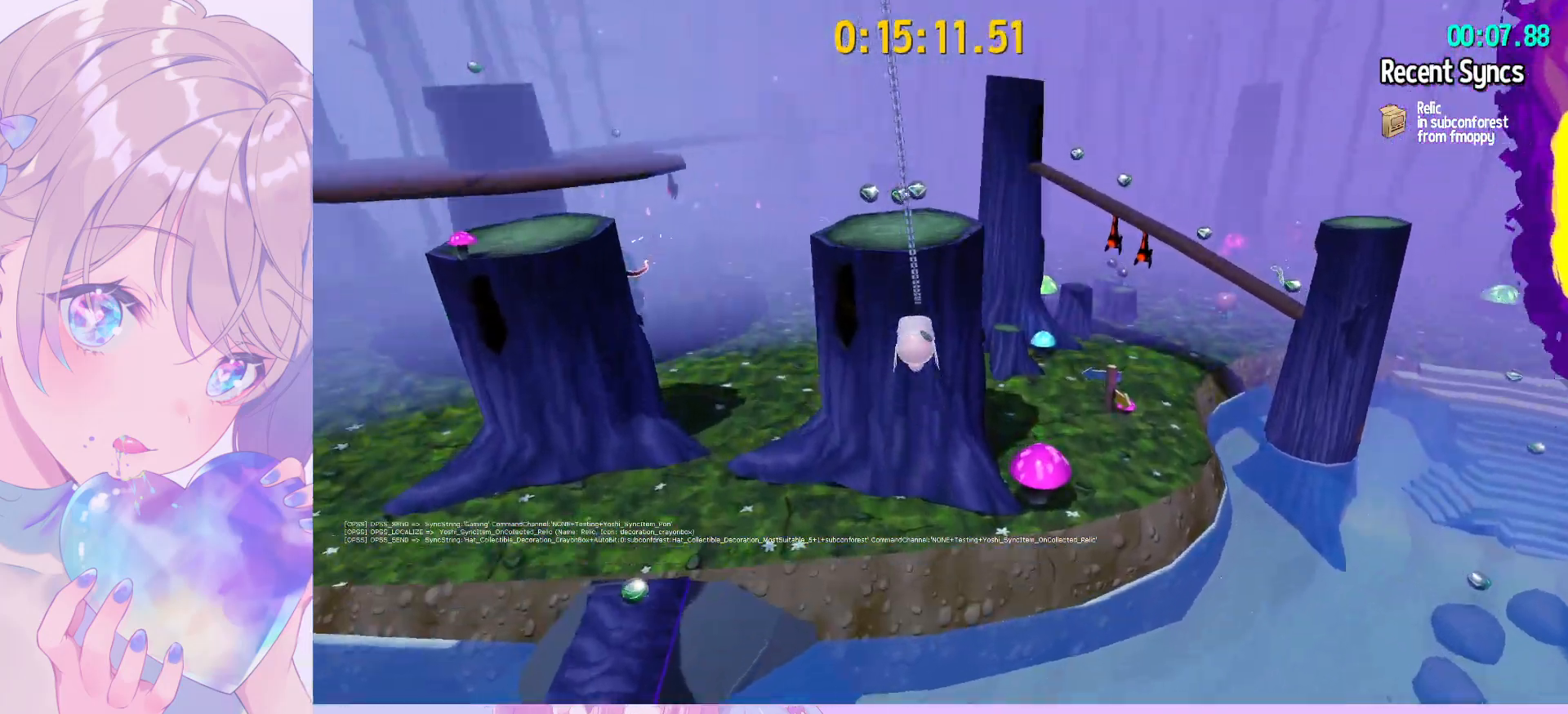
{"keys": ["a", "w"], "mouse": [], "mouse_move": "still", "events": [[17, "d", "up"], [67, "mouse_left", "up"], [150, "ctrl", "down"], [200, "a", "down"], [300, "ctrl", "up"]]}
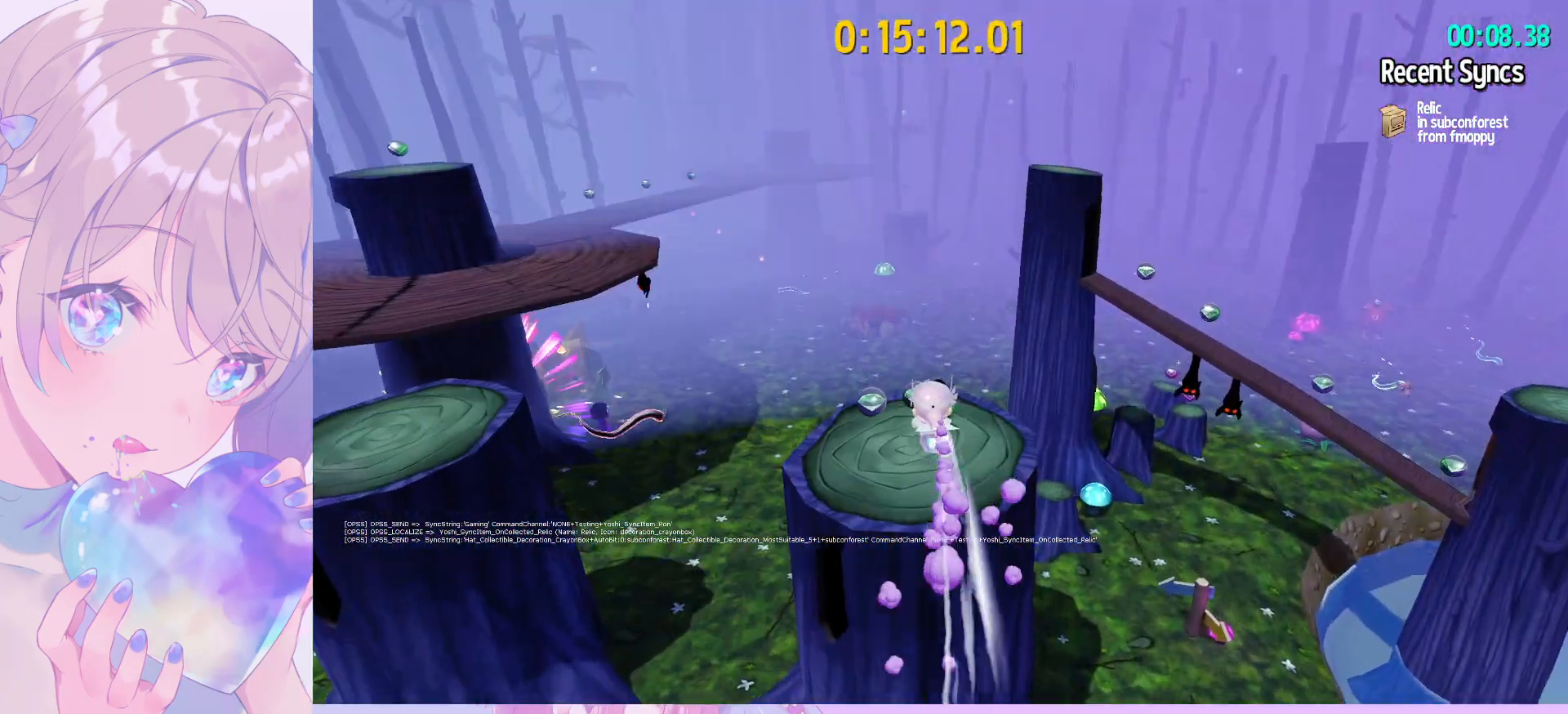
{"keys": ["d", "w"], "mouse": [], "mouse_move": "still", "events": [[117, "a", "up"], [367, "ctrl", "down"], [450, "ctrl", "up"], [450, "d", "down"]]}
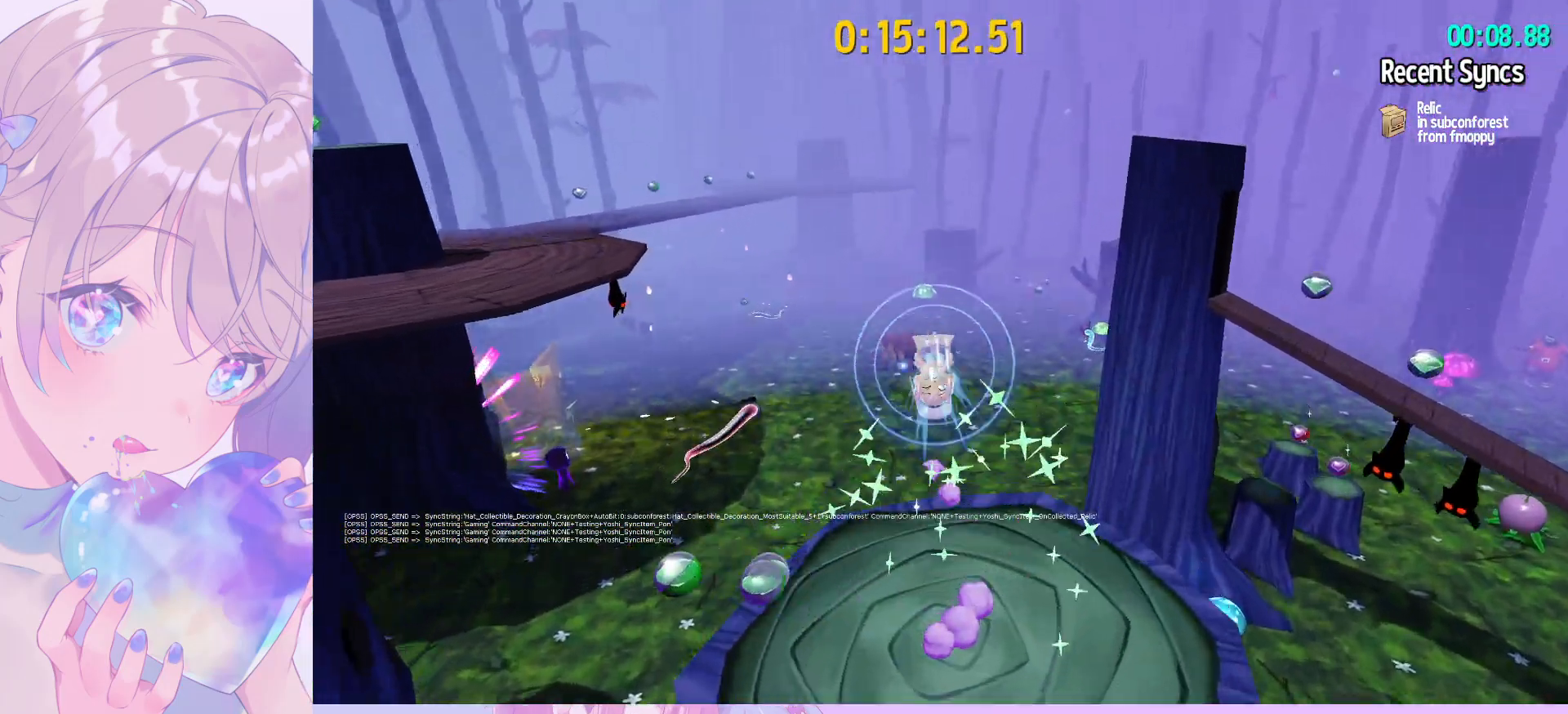
{"keys": ["d", "w"], "mouse": [], "mouse_move": "left", "events": []}
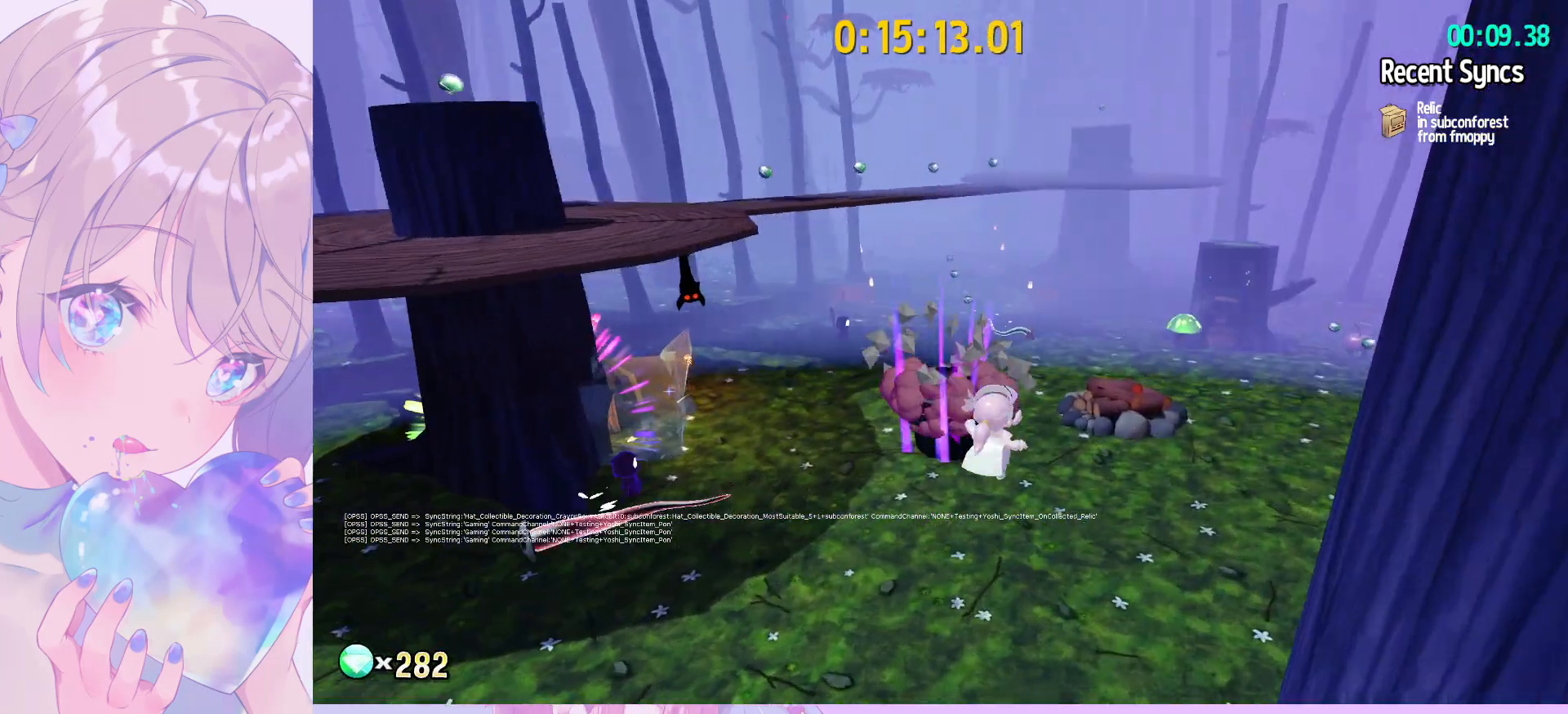
{"keys": ["ctrl", "w"], "mouse": [], "mouse_move": "still", "events": [[17, "d", "up"], [400, "ctrl", "down"]]}
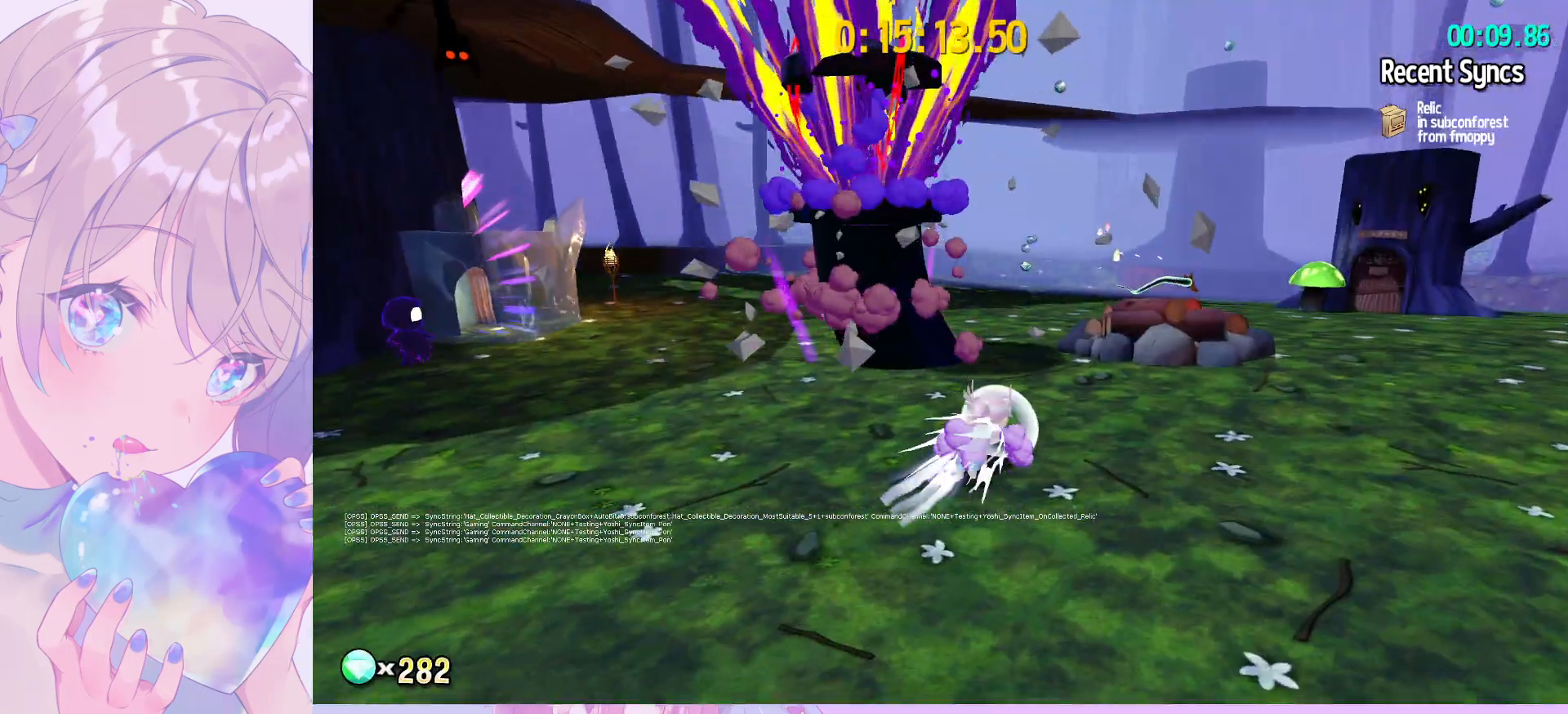
{"keys": ["a", "w"], "mouse": [], "mouse_move": "still", "events": [[67, "ctrl", "up"], [350, "ctrl", "down"], [400, "a", "down"], [450, "ctrl", "up"]]}
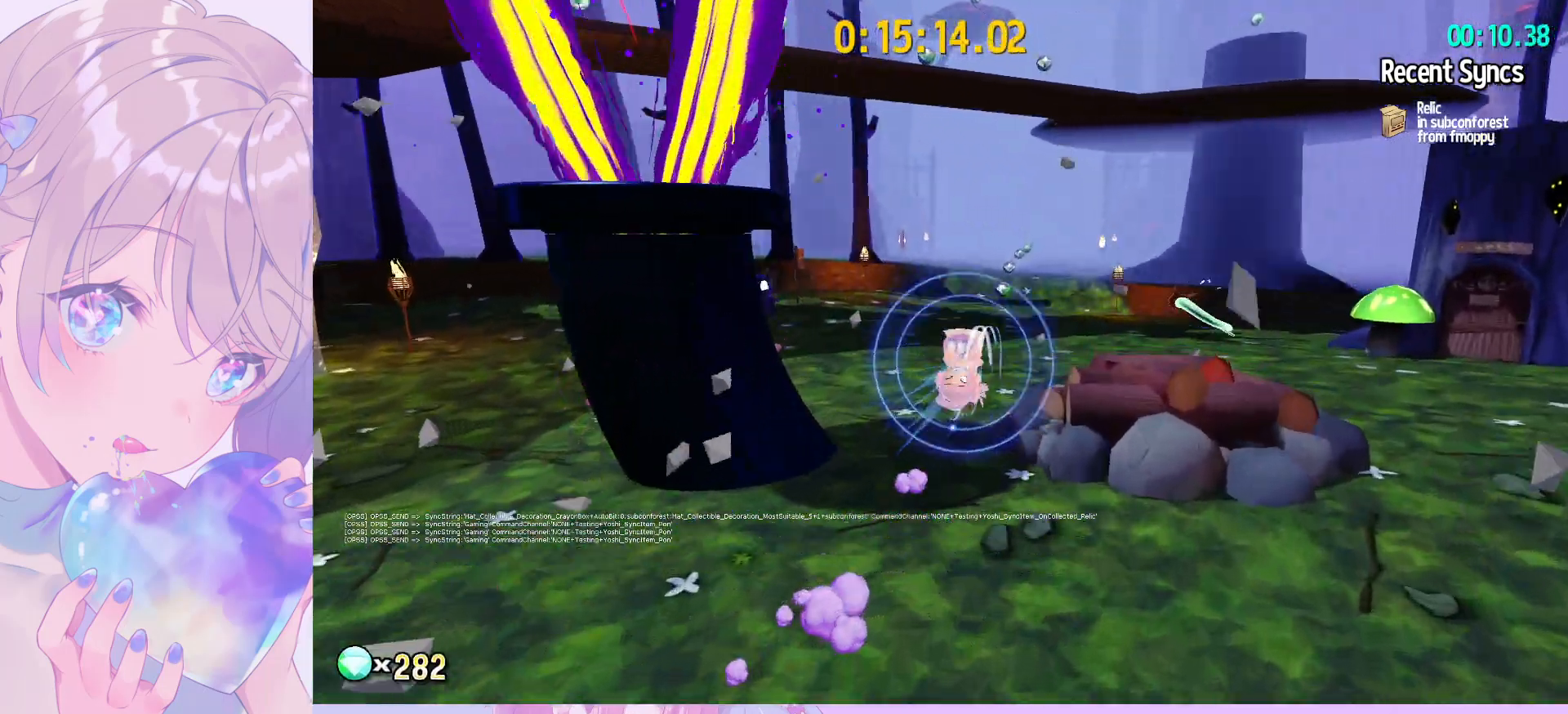
{"keys": ["d", "w"], "mouse": [], "mouse_move": "still", "events": [[183, "a", "up"], [317, "ctrl", "down"], [417, "ctrl", "up"], [417, "d", "down"]]}
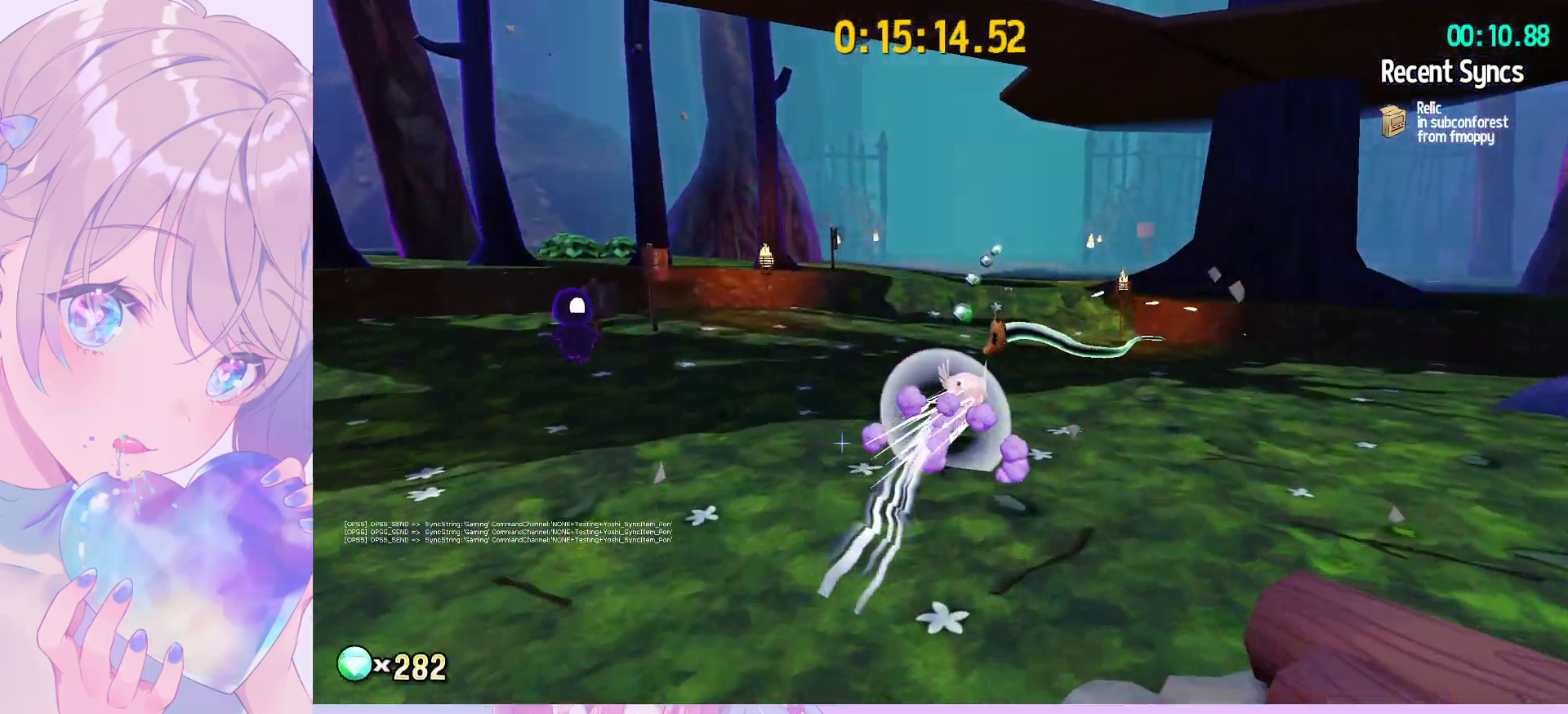
{"keys": ["a", "w"], "mouse": [], "mouse_move": "still", "events": [[150, "d", "up"], [300, "space", "down"], [433, "a", "down"], [433, "space", "up"]]}
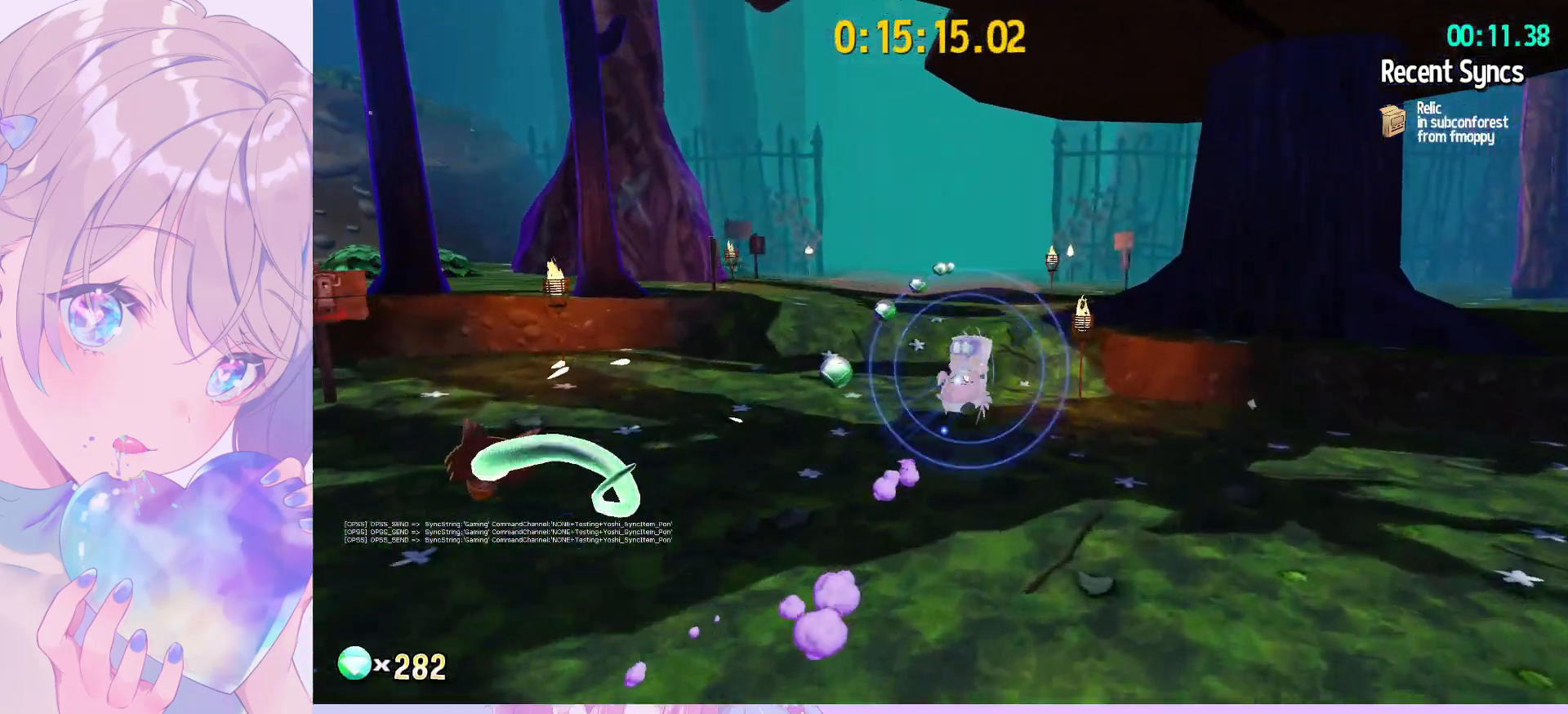
{"keys": ["a", "shift", "w"], "mouse": [], "mouse_move": "still", "events": [[33, "shift", "down"], [83, "w", "up"], [267, "w", "down"]]}
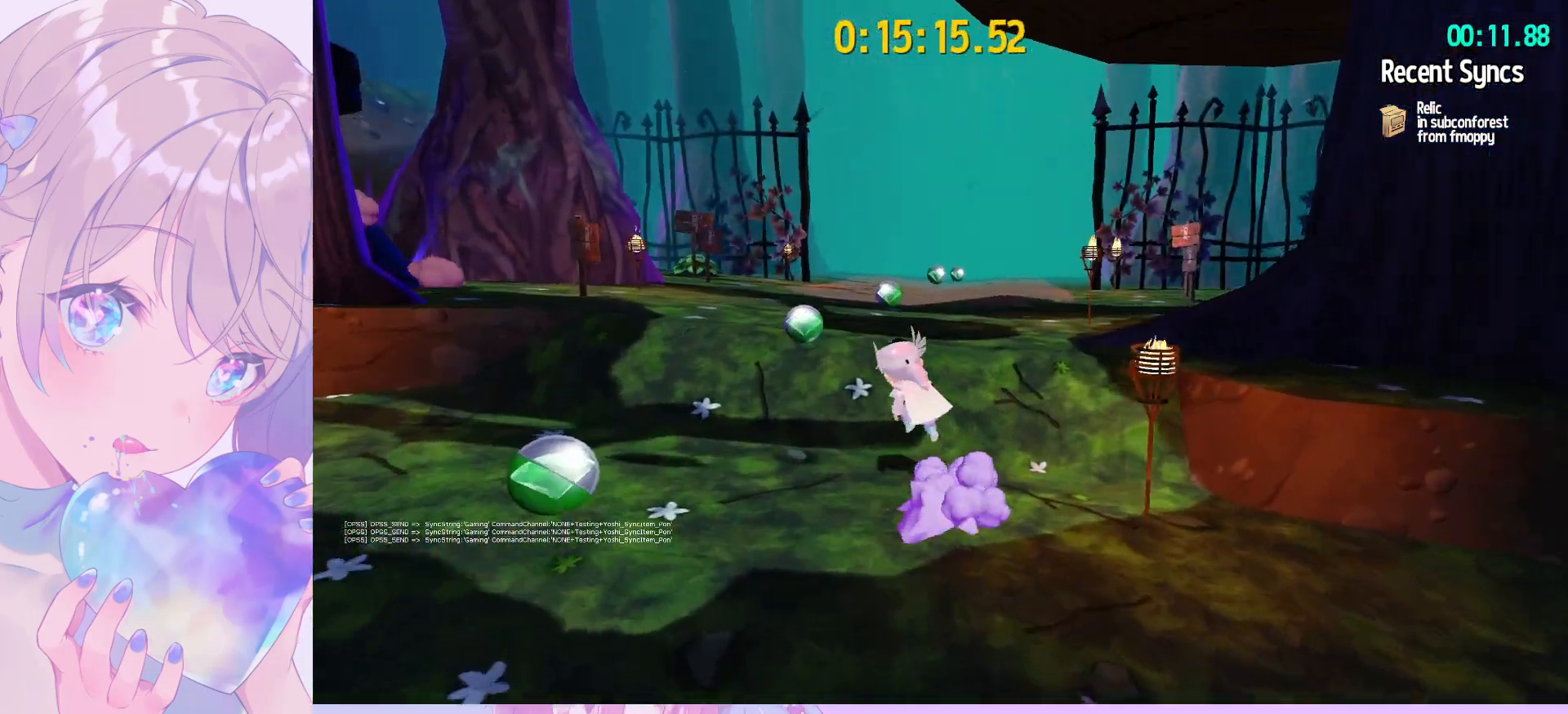
{"keys": ["ctrl", "w"], "mouse": [], "mouse_move": "still", "events": [[83, "a", "up"], [367, "shift", "up"], [417, "ctrl", "down"]]}
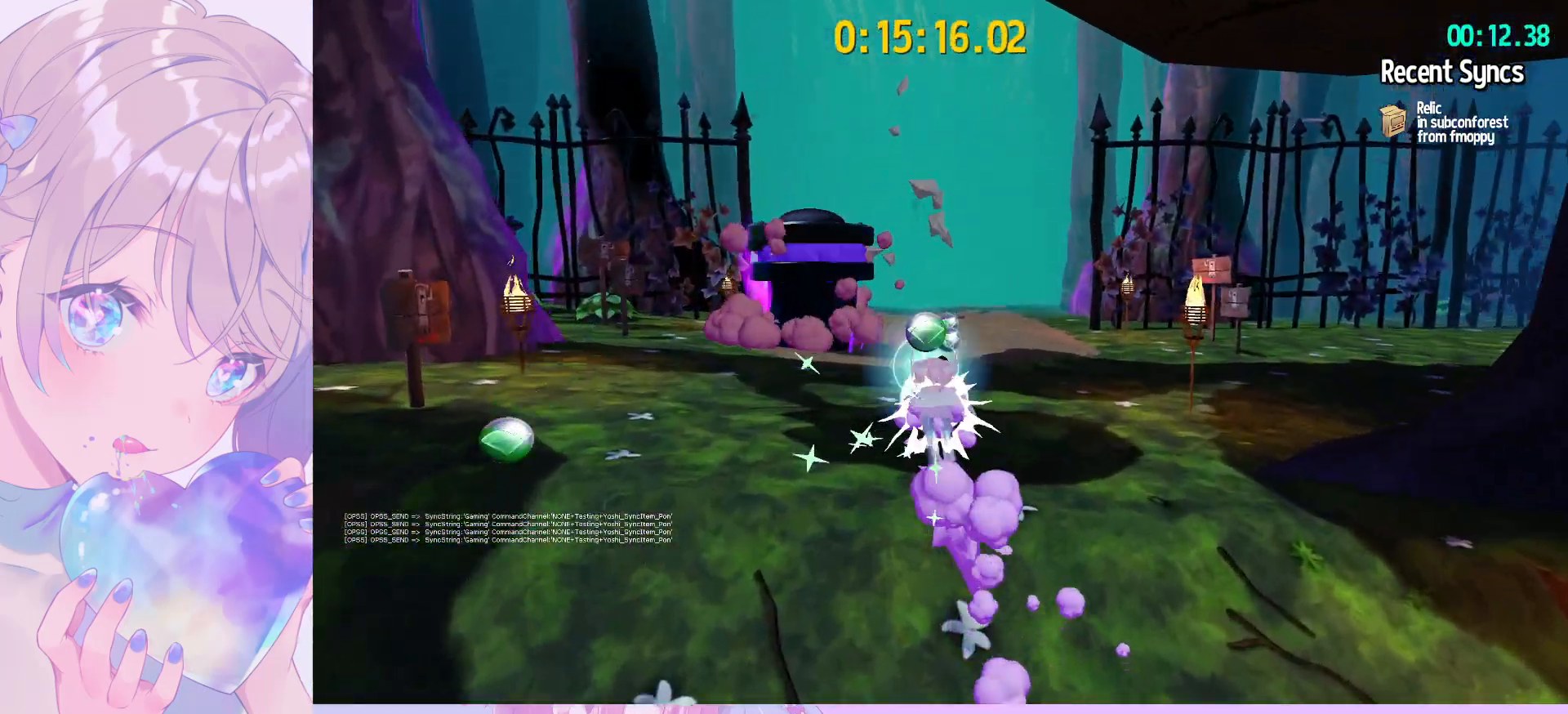
{"keys": ["ctrl", "w"], "mouse": [], "mouse_move": "still", "events": [[67, "ctrl", "up"], [383, "ctrl", "down"]]}
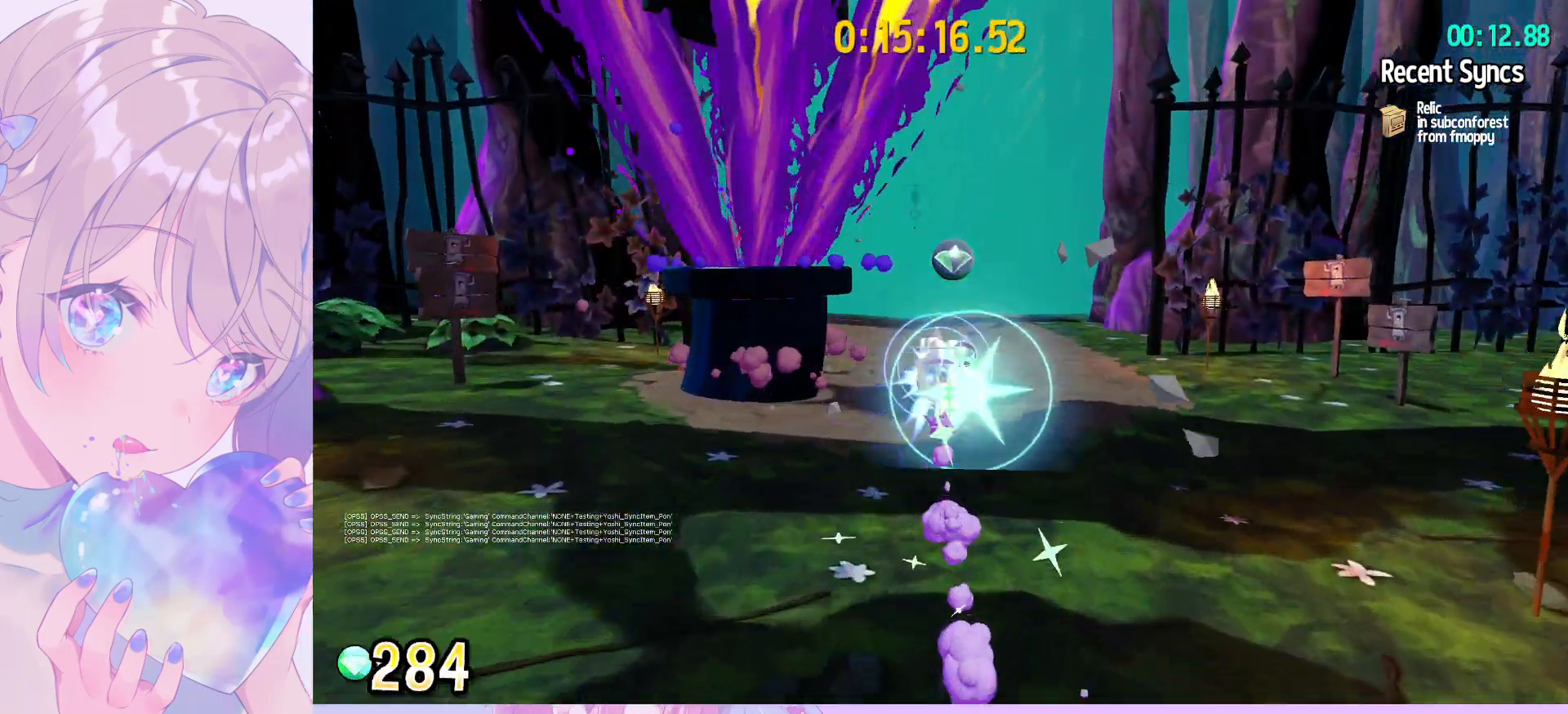
{"keys": ["w"], "mouse": [], "mouse_move": "still", "events": [[33, "d", "down"], [83, "ctrl", "up"], [167, "d", "up"], [350, "ctrl", "down"], [500, "ctrl", "up"]]}
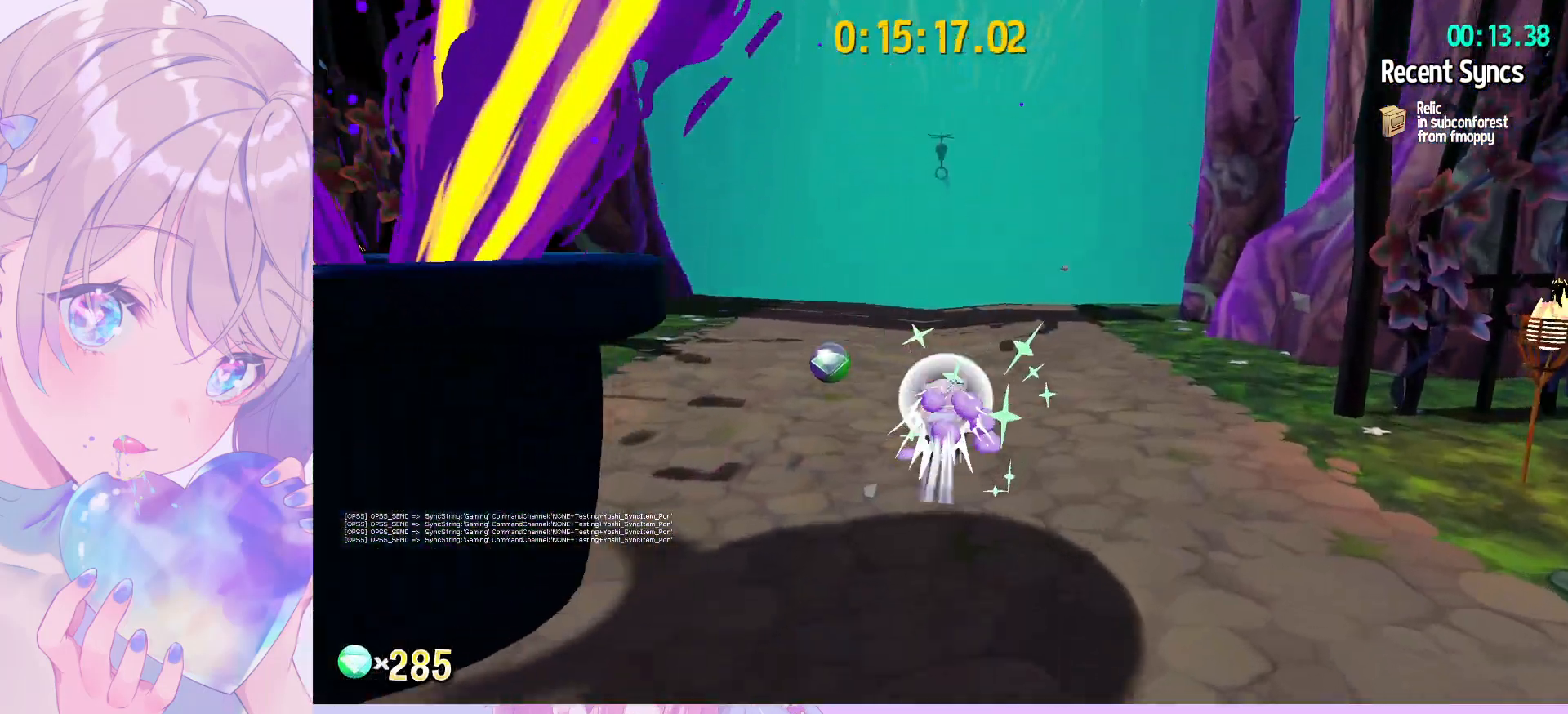
{"keys": ["w"], "mouse": [], "mouse_move": "still", "events": [[367, "ctrl", "down"], [467, "ctrl", "up"]]}
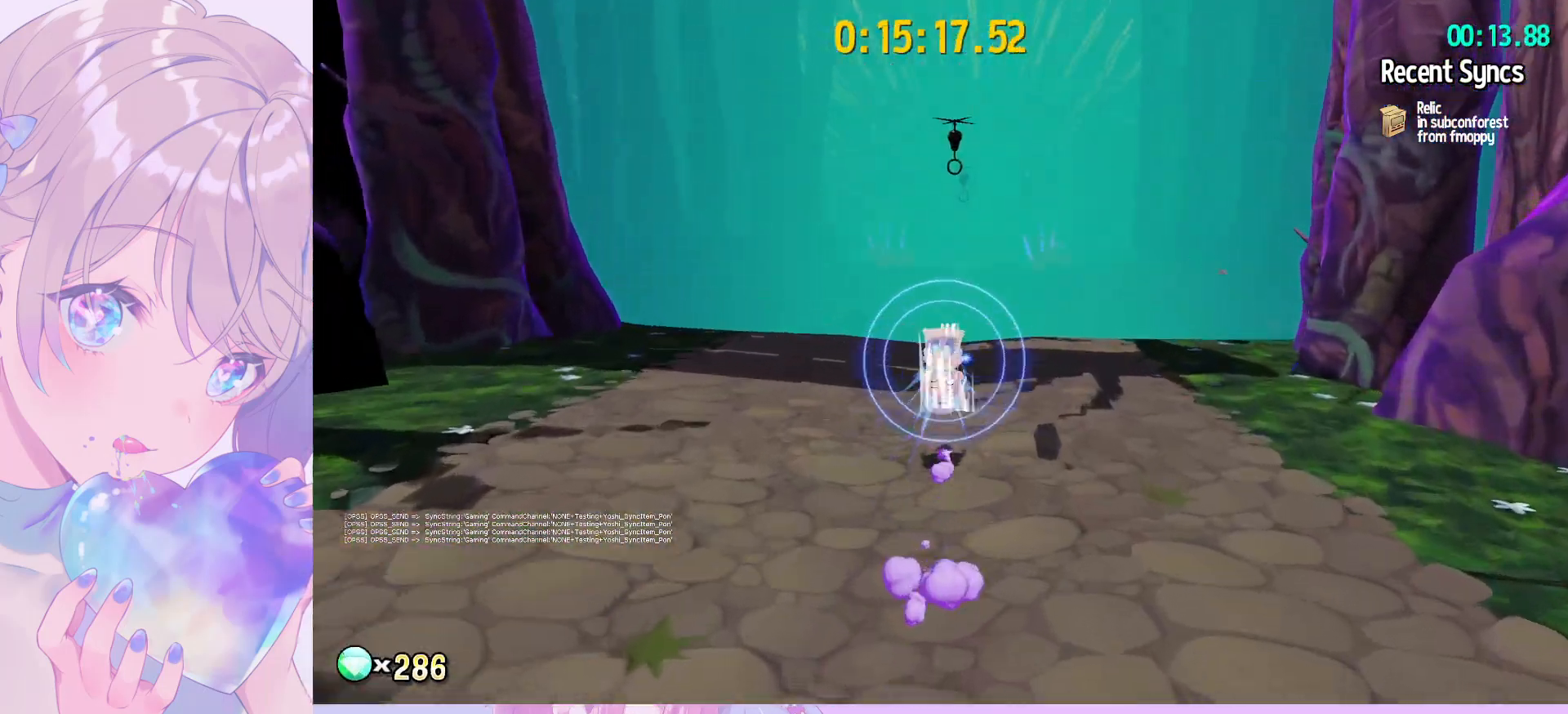
{"keys": ["w"], "mouse": [], "mouse_move": "still", "events": [[333, "ctrl", "down"], [483, "ctrl", "up"]]}
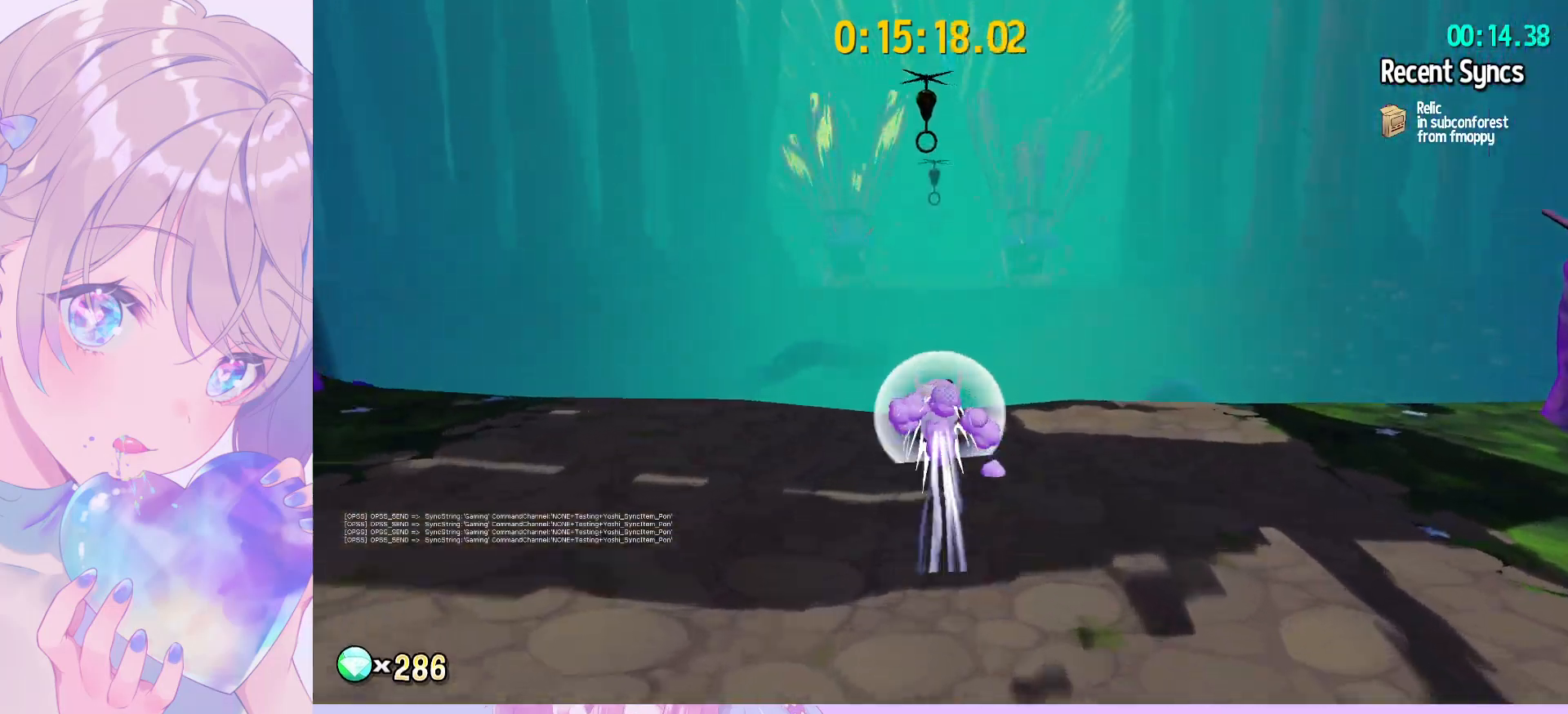
{"keys": ["w"], "mouse": ["left"], "mouse_move": "right", "events": [[117, "space", "down"], [267, "mouse_left", "down"], [267, "space", "up"]]}
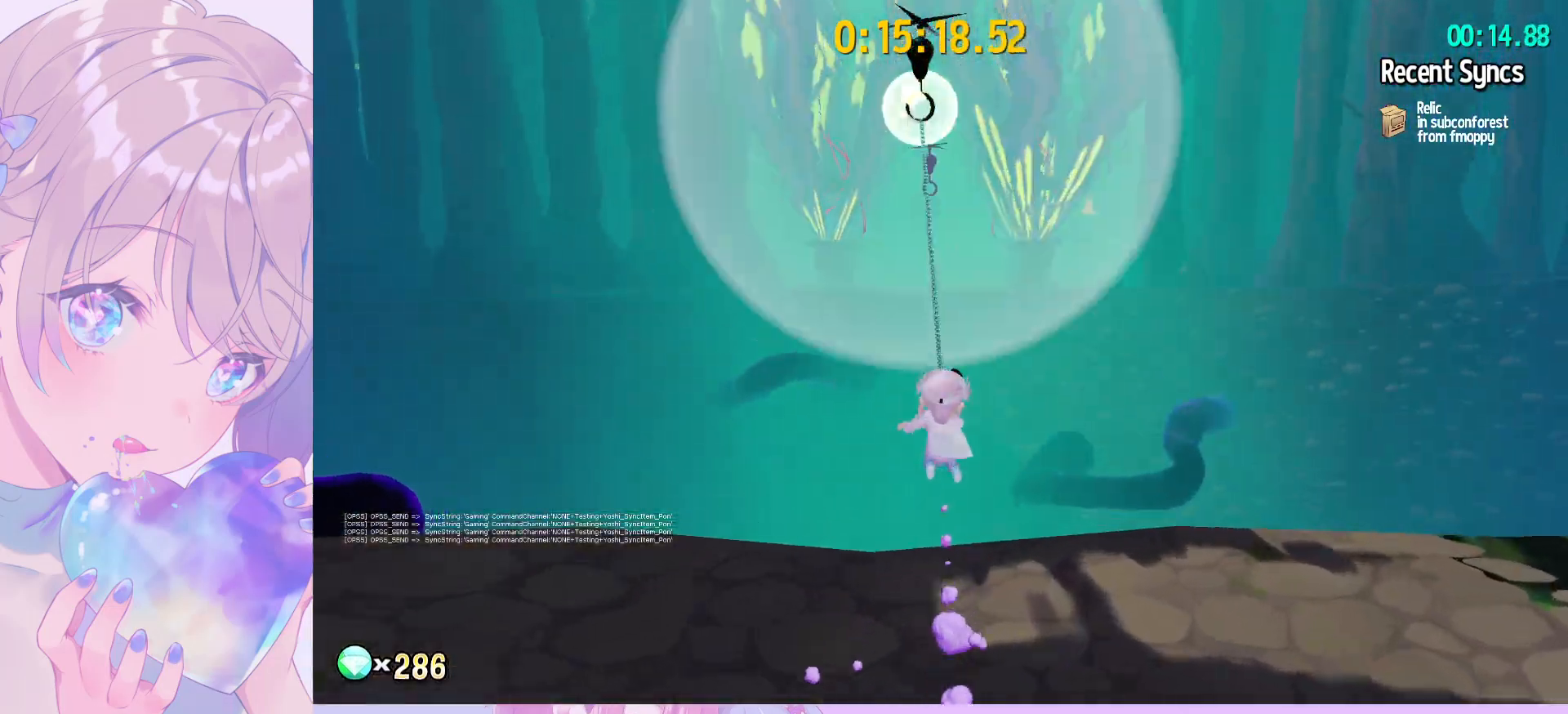
{"keys": ["w"], "mouse": ["left"], "mouse_move": "still", "events": []}
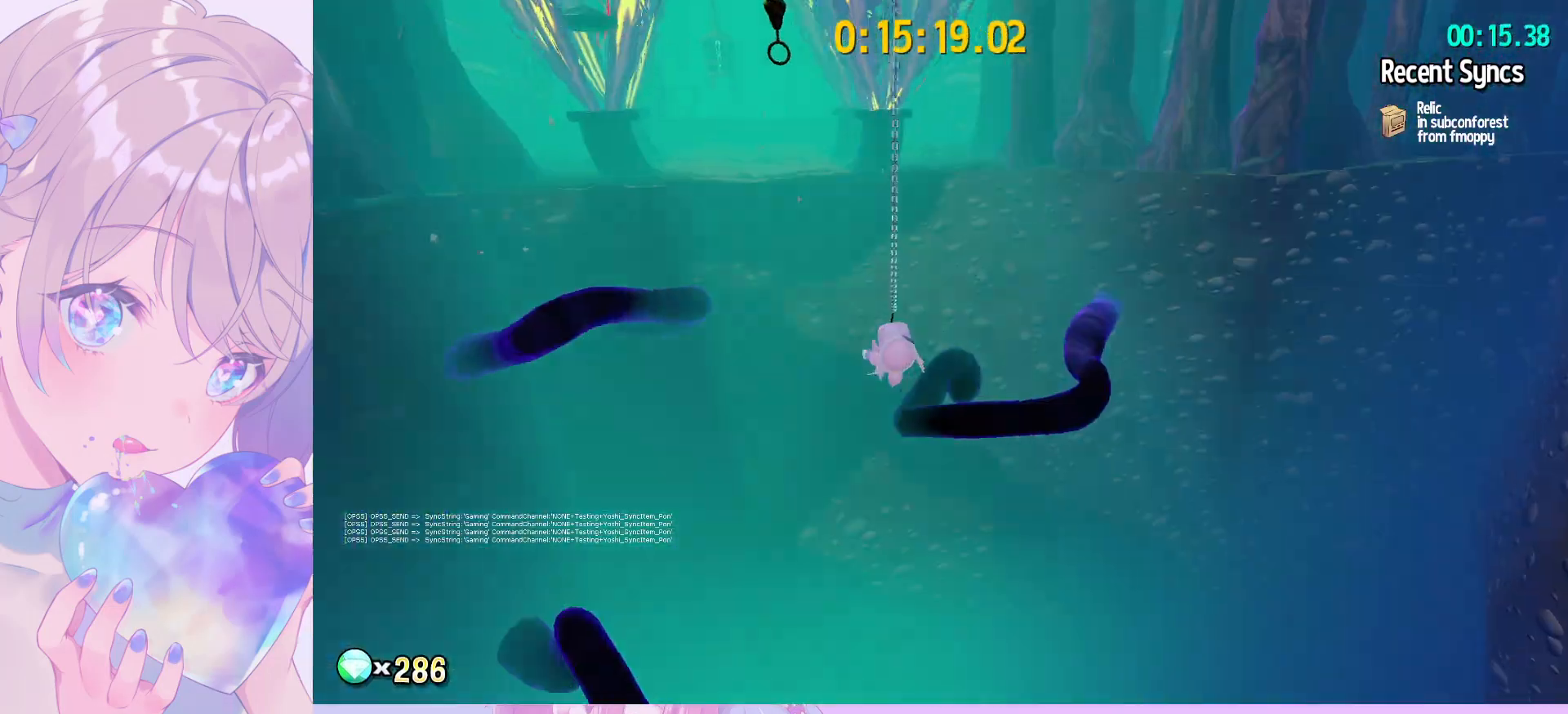
{"keys": ["w"], "mouse": ["left"], "mouse_move": "still", "events": [[67, "mouse_left", "up"], [150, "mouse_left", "down"]]}
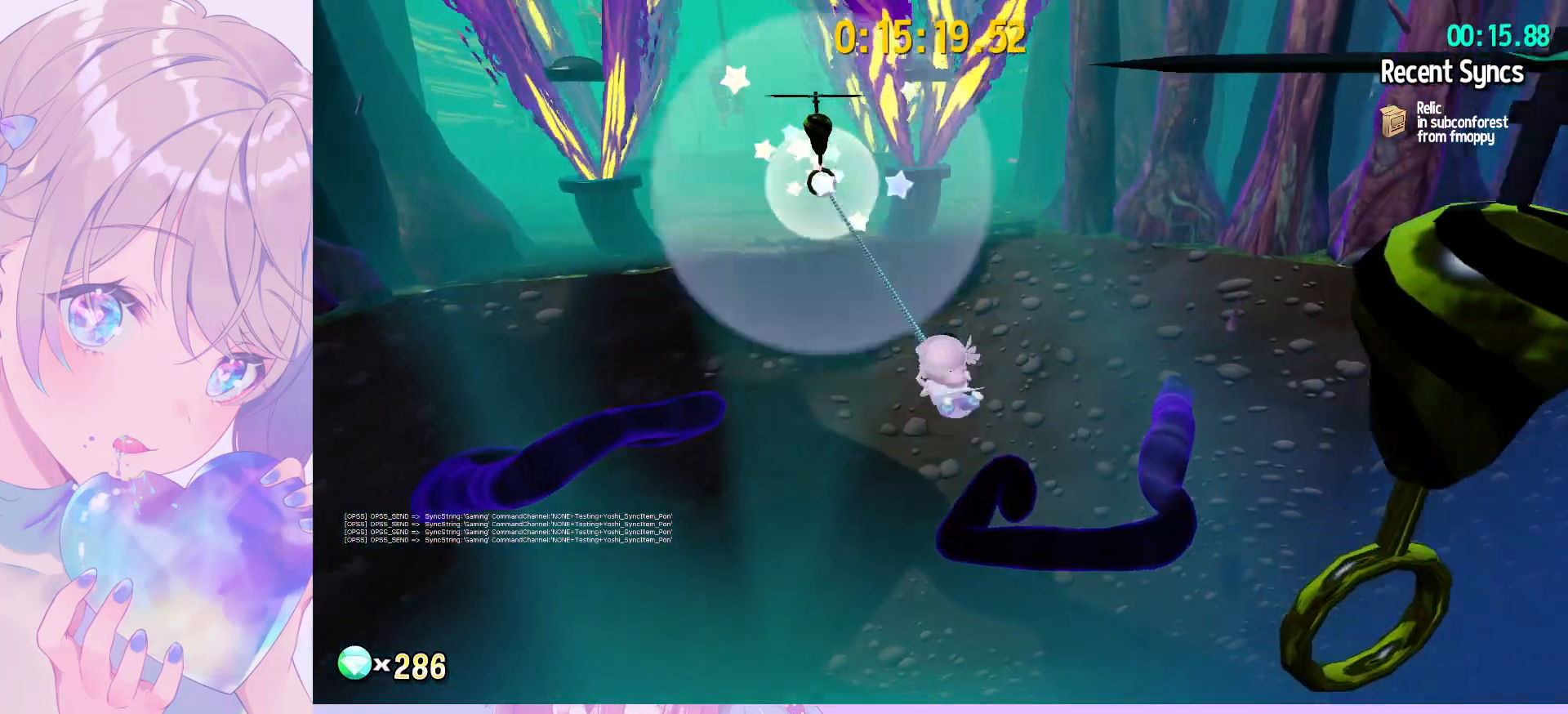
{"keys": ["w"], "mouse": ["left"], "mouse_move": "still", "events": []}
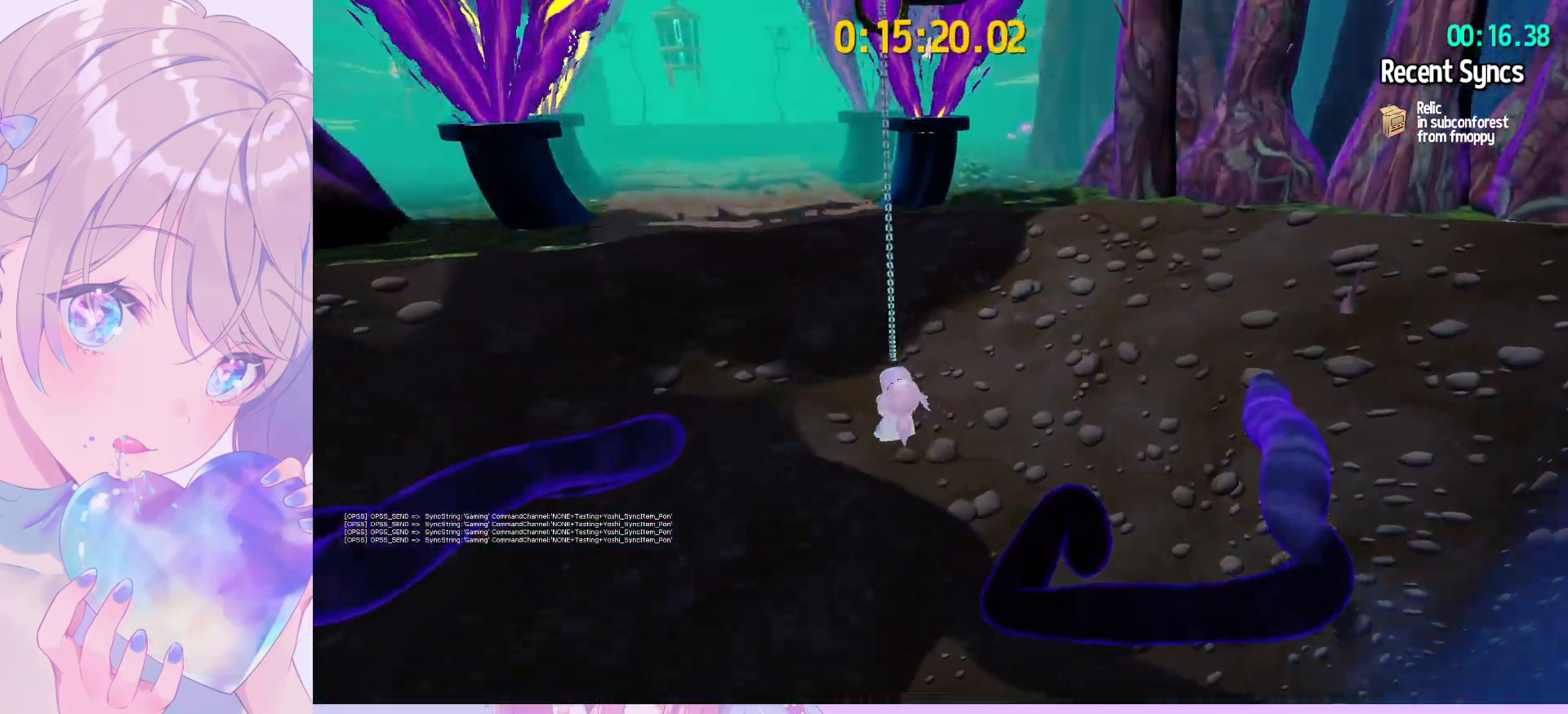
{"keys": ["w"], "mouse": [], "mouse_move": "left", "events": [[233, "mouse_left", "up"]]}
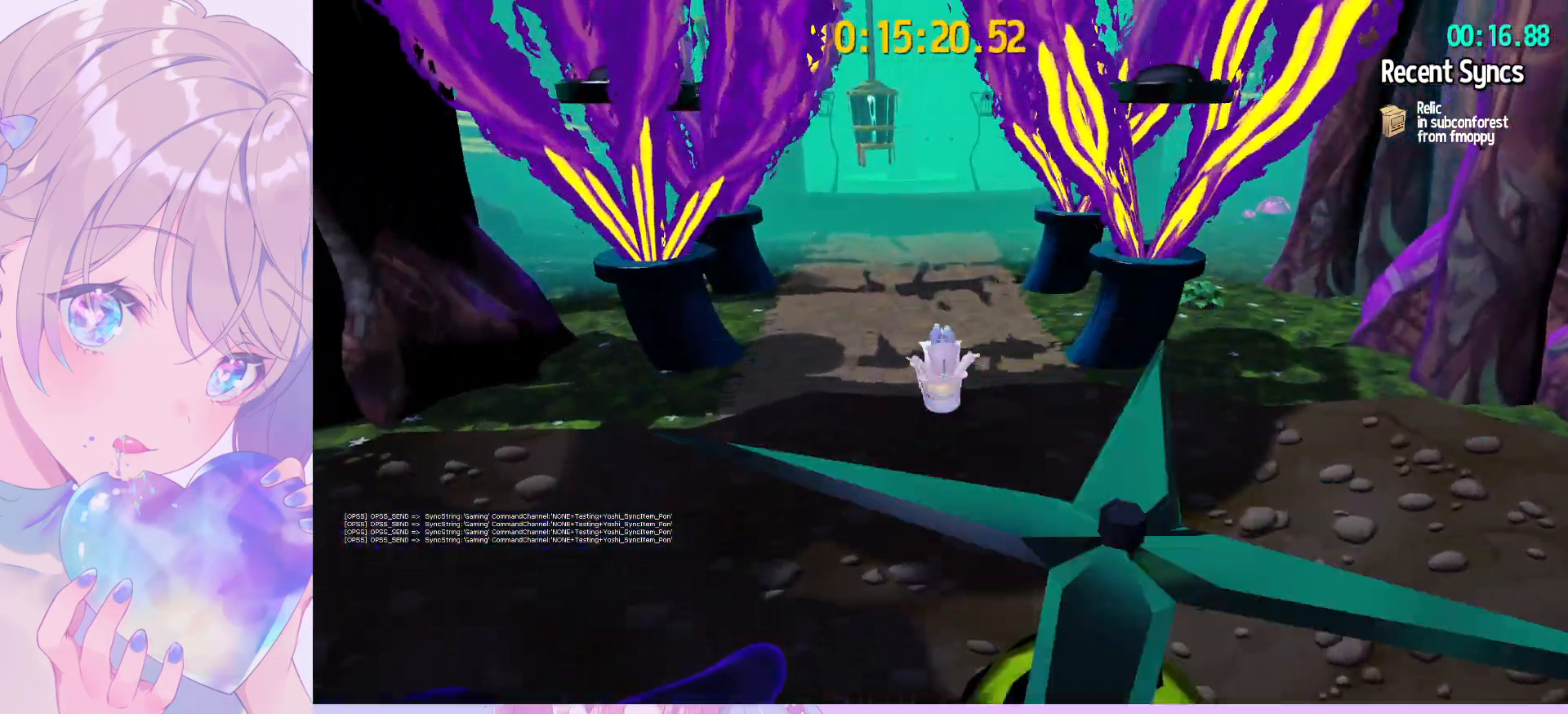
{"keys": ["w"], "mouse": [], "mouse_move": "still", "events": [[100, "ctrl", "down"], [250, "ctrl", "up"]]}
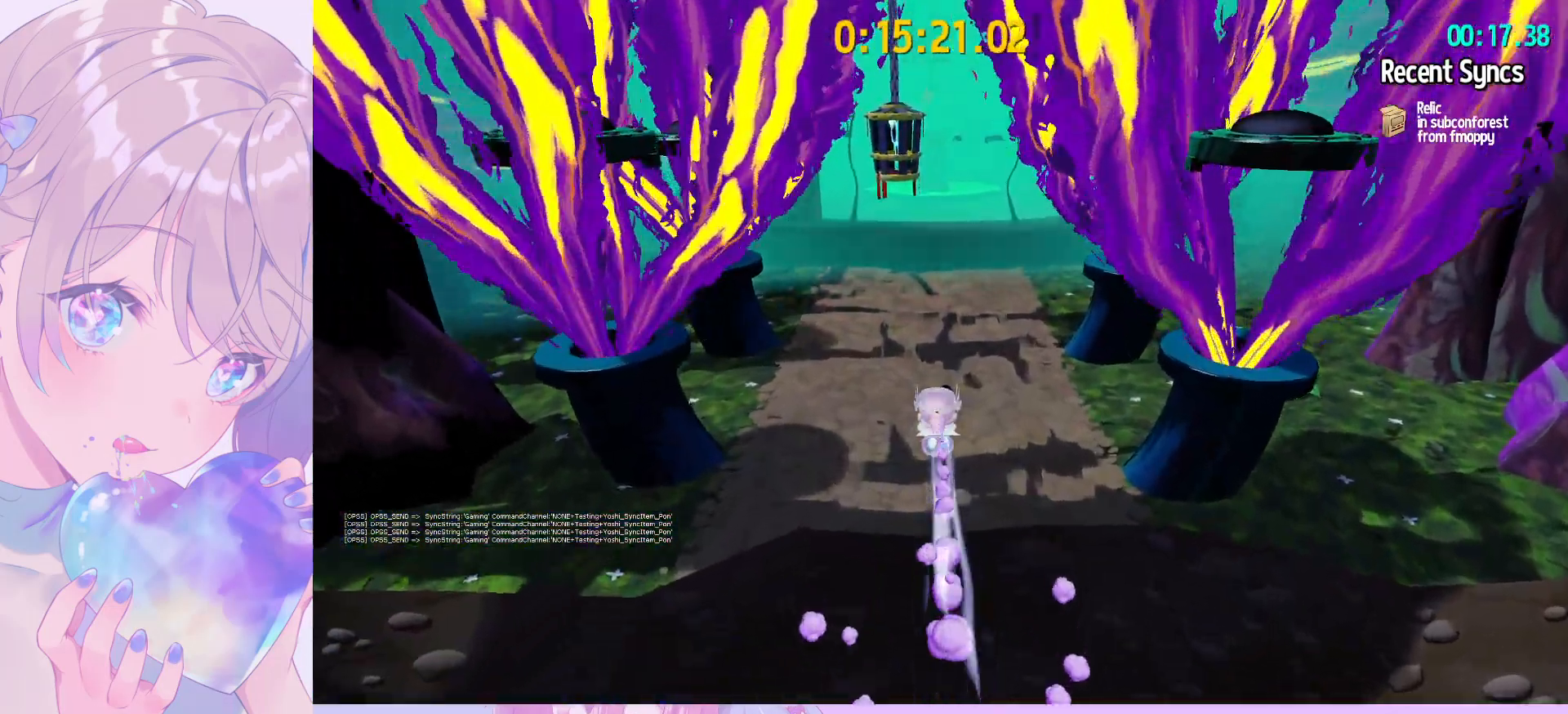
{"keys": ["w"], "mouse": [], "mouse_move": "still", "events": []}